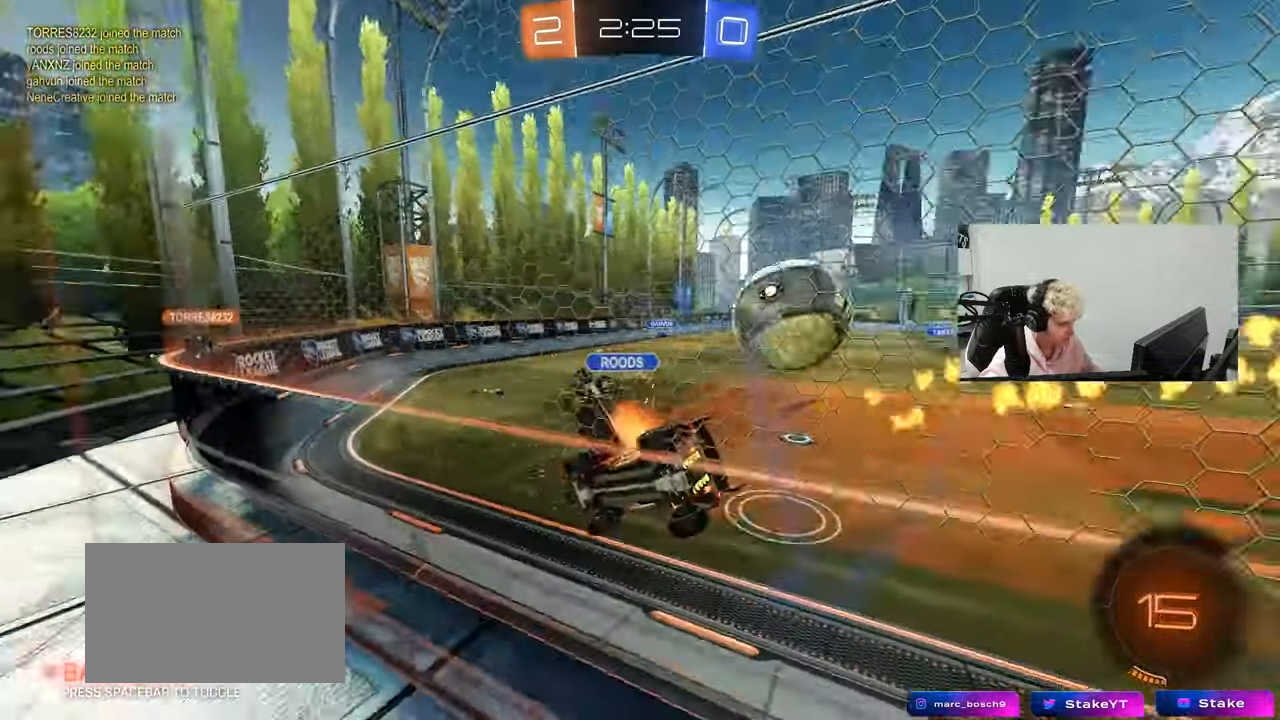
Gameplay with keyboard and mouse; each line is a JSON object with the keys and mouse buttons held at the frame after it. "events" lists presses ("down") and releases ("up") of "1", "2", "3", "4", "5", "a", "alt", "c", "caps_lock", "ctrl", "d", "e", "f", "g", "q", "r", "s", "shift", "space", "t", "tab", "v", "w", "x", "z", "mouse_left", "mouse_wheel" and "mouse_right" between this image and that frame as [ms after this image, input, new state], when the widget could be followed in between. "mouse_left", "mouse_wheel", "mouse_right" = the "left", "wheel", "right" buttons of the "mouse" list. No other keys are recorded. "wheel" means that the mouse wheel is clicked or scrolled. "mouse_move" is the direction in which the mouse moves at that frame (one of eight, or "still"), when it could be read.
{"keys": ["d", "shift", "w"], "mouse": [], "mouse_move": "still", "events": [[67, "shift", "down"], [117, "shift", "up"], [250, "shift", "down"], [333, "shift", "up"], [483, "shift", "down"]]}
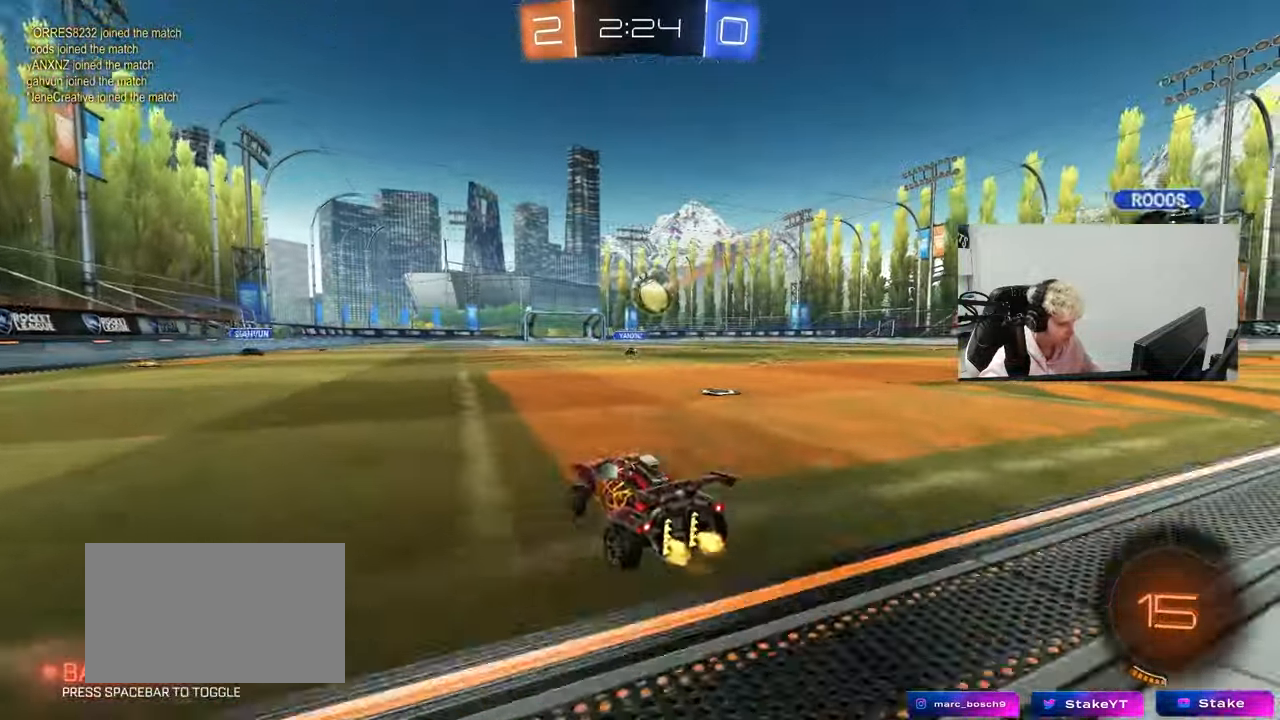
{"keys": ["d", "w"], "mouse": ["left"], "mouse_move": "down-left", "events": [[33, "shift", "up"], [400, "mouse_left", "down"]]}
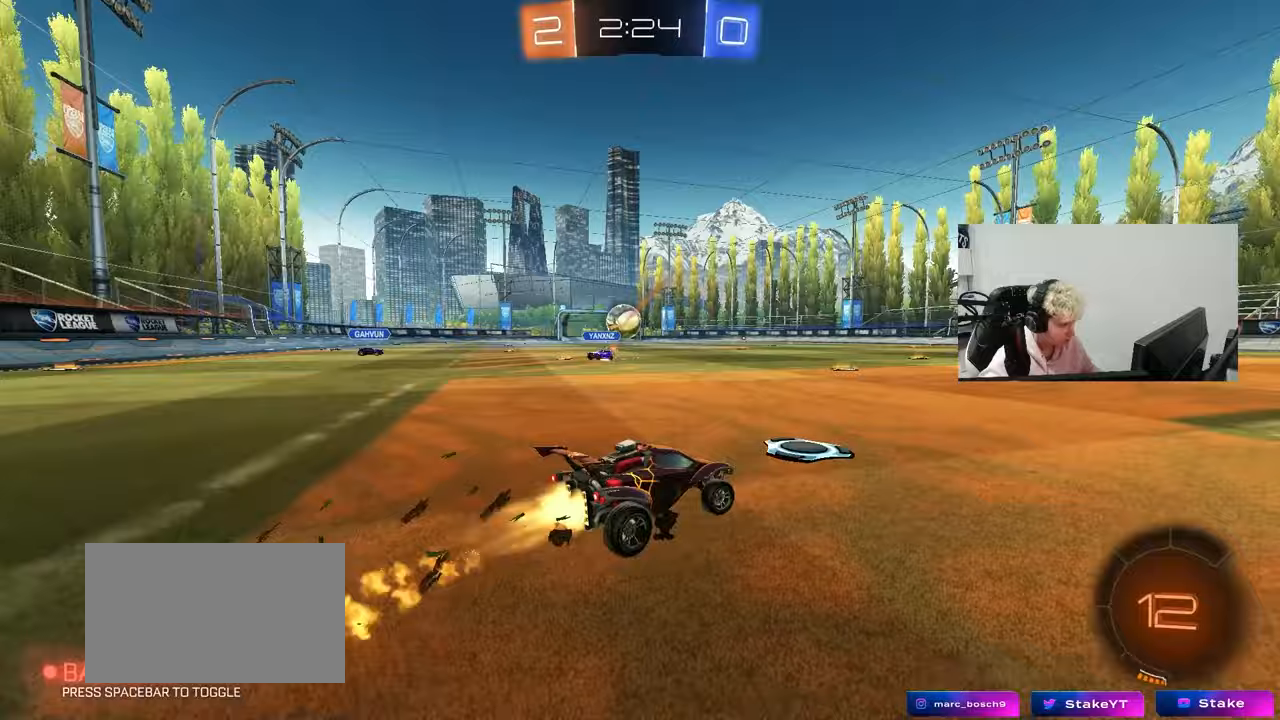
{"keys": ["w"], "mouse": [], "mouse_move": "still", "events": [[50, "d", "up"], [50, "mouse_left", "up"], [133, "a", "down"], [367, "a", "up"]]}
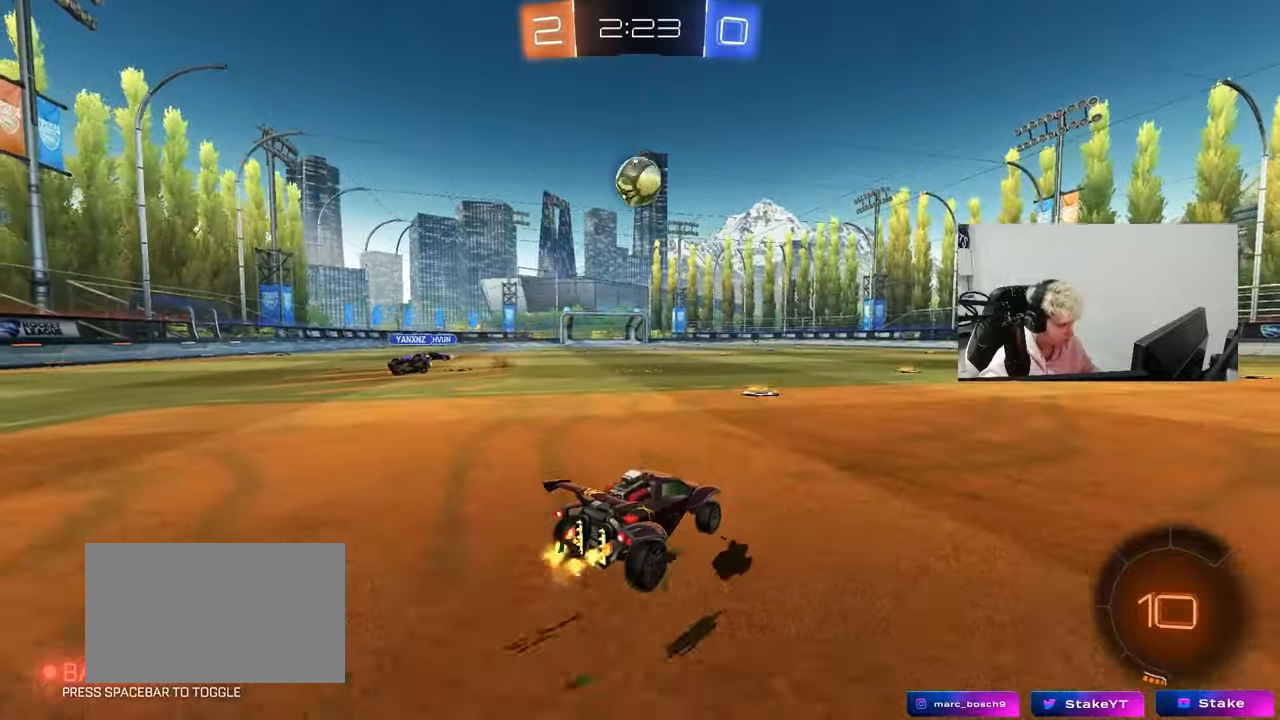
{"keys": ["w"], "mouse": [], "mouse_move": "still", "events": [[17, "a", "down"], [100, "space", "down"], [150, "a", "up"], [250, "space", "up"], [333, "d", "down"], [483, "d", "up"]]}
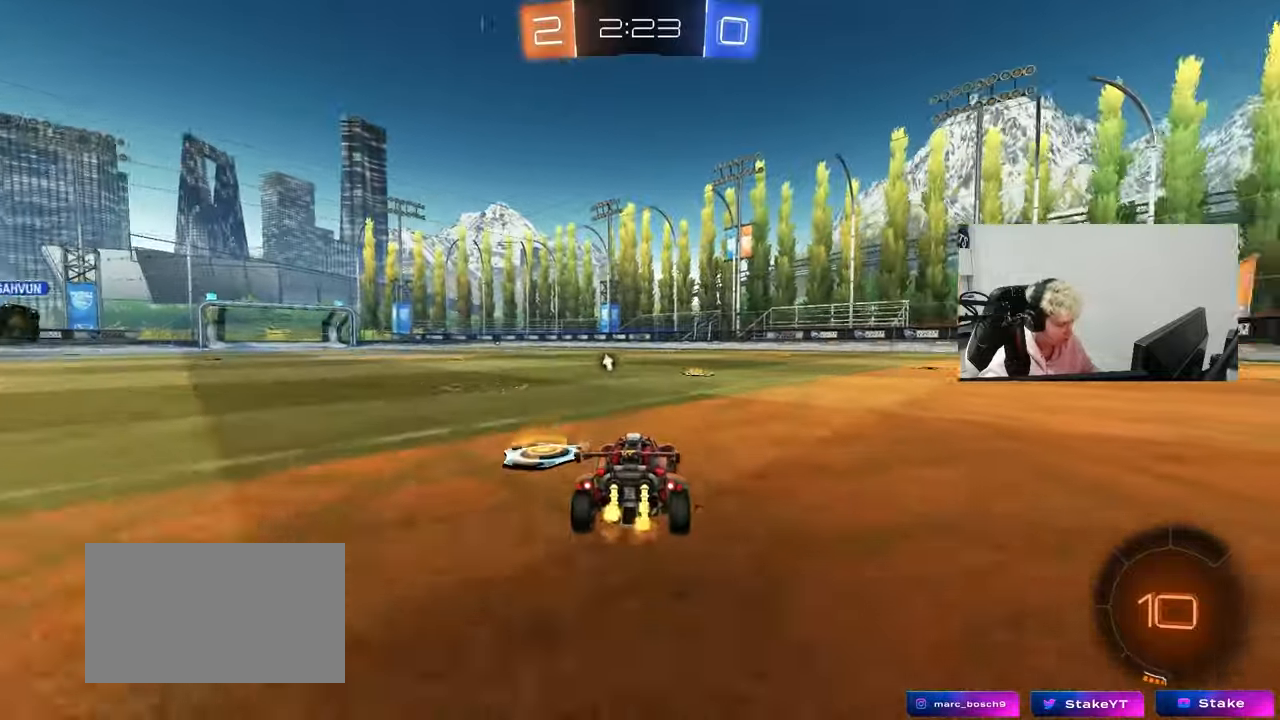
{"keys": ["d", "w"], "mouse": [], "mouse_move": "still", "events": [[400, "d", "down"]]}
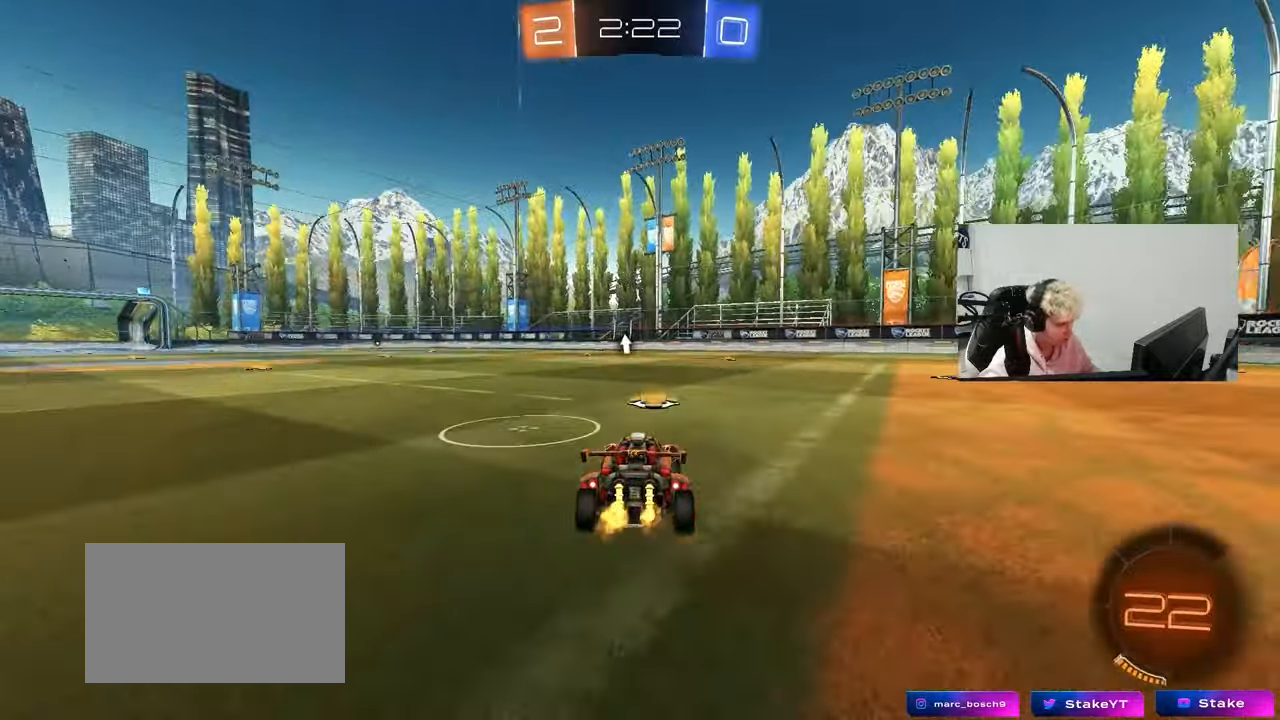
{"keys": ["w"], "mouse": [], "mouse_move": "still", "events": [[183, "d", "up"], [283, "d", "down"], [467, "d", "up"]]}
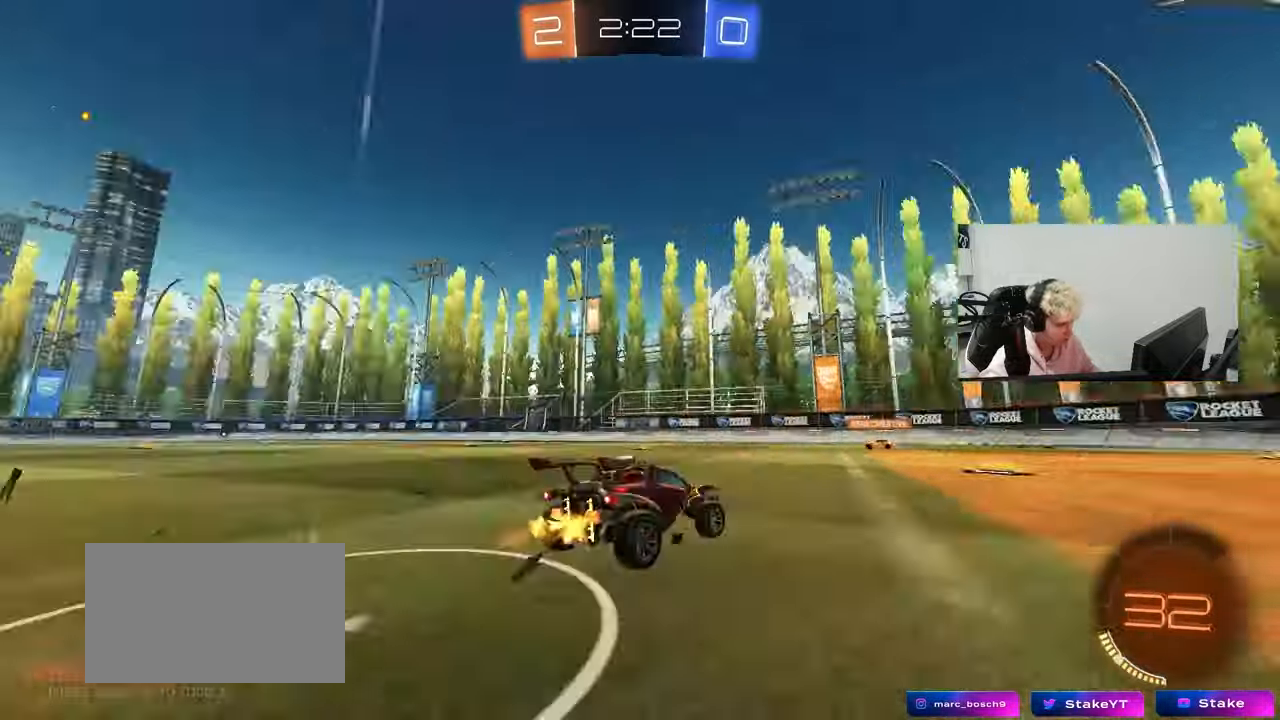
{"keys": ["d", "w"], "mouse": [], "mouse_move": "still", "events": [[17, "space", "down"], [100, "d", "down"], [150, "space", "up"], [300, "d", "up"], [483, "d", "down"]]}
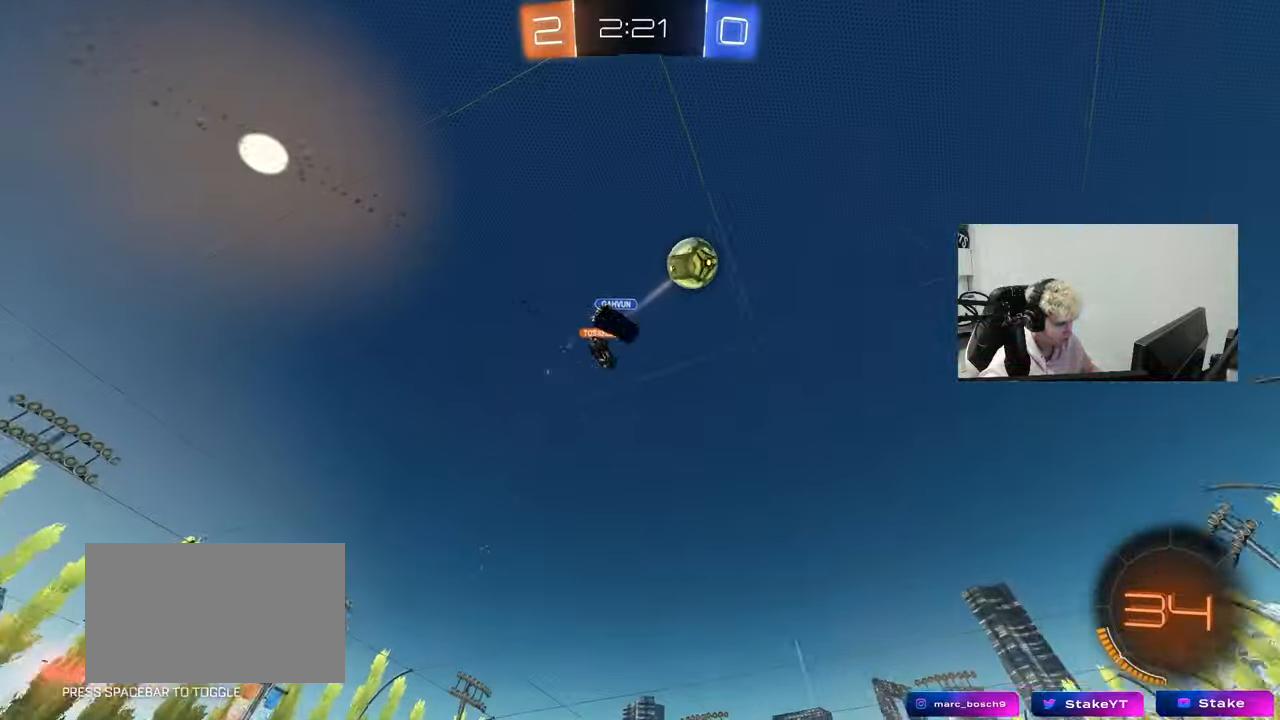
{"keys": ["a", "space", "w"], "mouse": [], "mouse_move": "still", "events": [[217, "d", "up"], [267, "a", "down"], [350, "a", "up"], [450, "space", "down"], [500, "a", "down"]]}
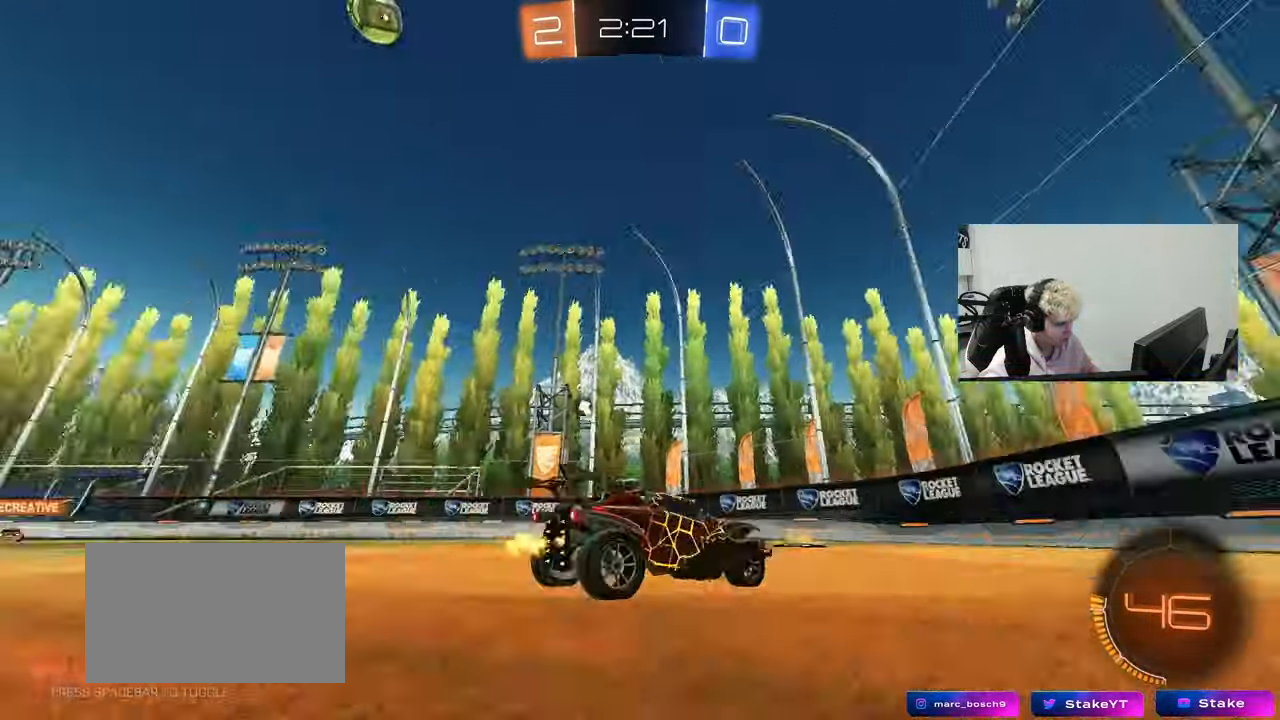
{"keys": ["w"], "mouse": [], "mouse_move": "still", "events": [[83, "space", "up"], [283, "space", "down"], [417, "a", "up"], [467, "space", "up"]]}
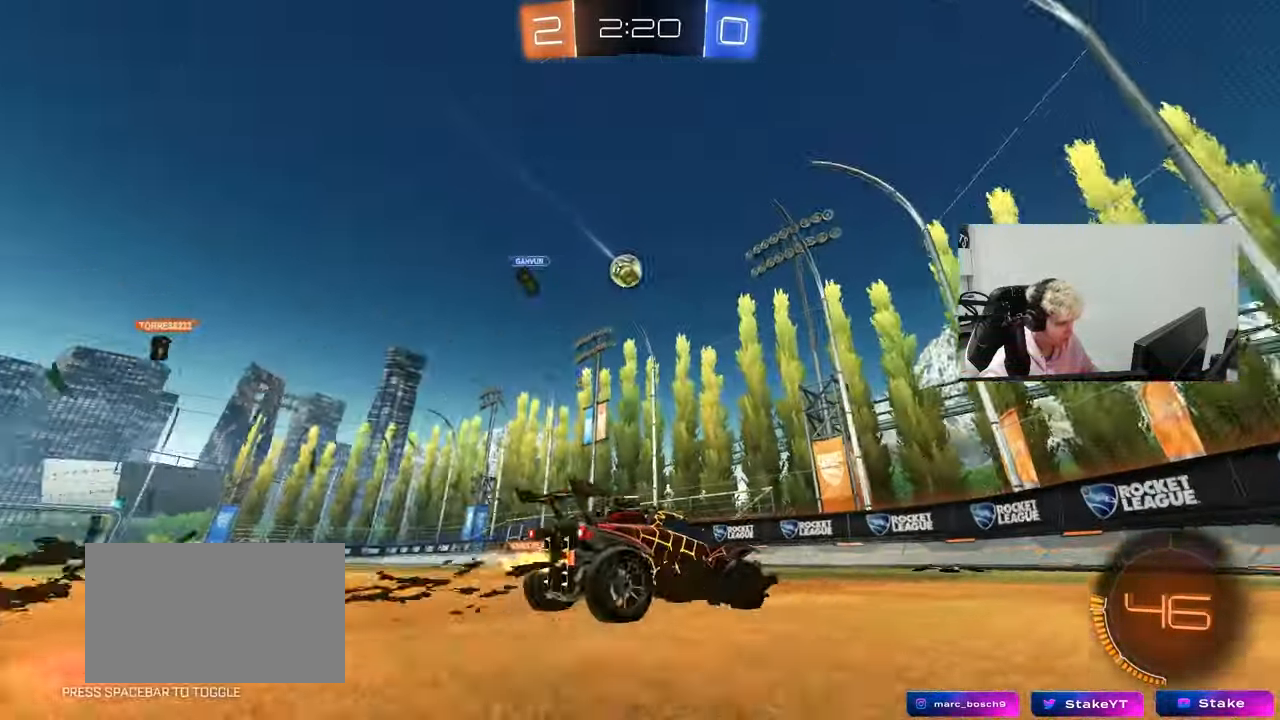
{"keys": ["w"], "mouse": [], "mouse_move": "still", "events": [[200, "d", "down"], [250, "shift", "down"], [433, "shift", "up"], [483, "d", "up"]]}
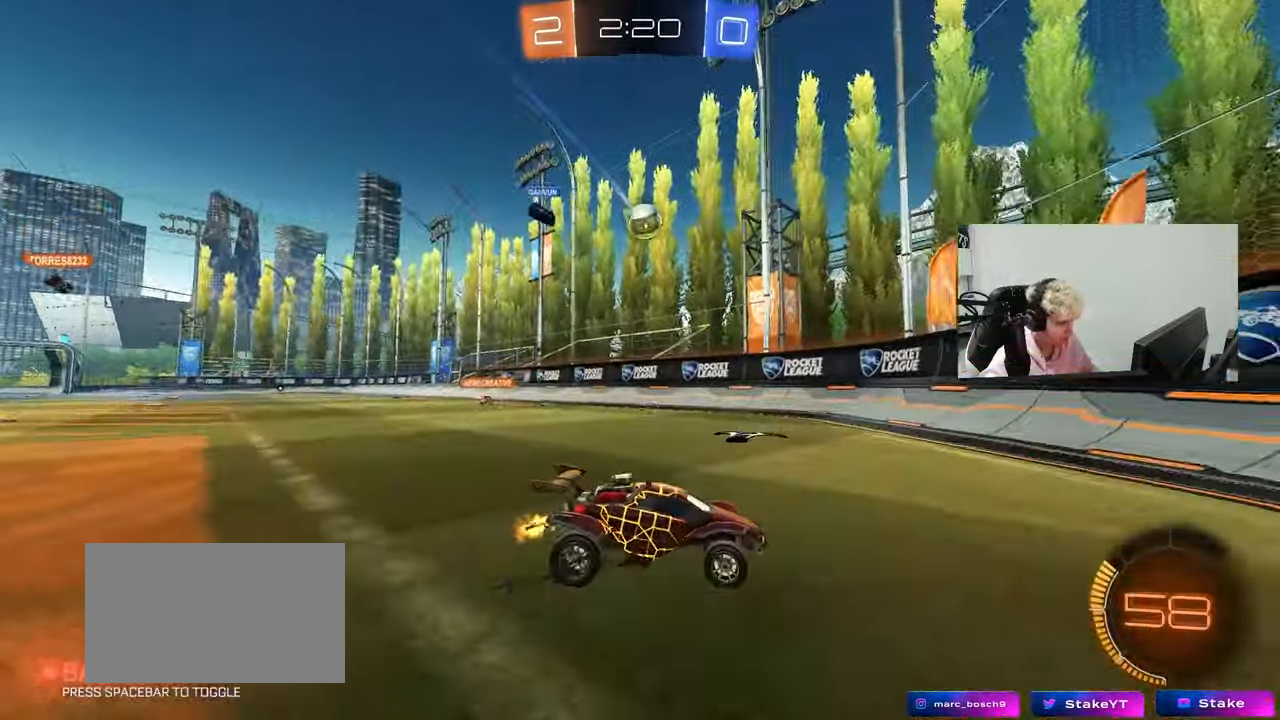
{"keys": ["d"], "mouse": [], "mouse_move": "still", "events": [[117, "d", "down"], [317, "shift", "down"], [400, "shift", "up"], [400, "w", "up"]]}
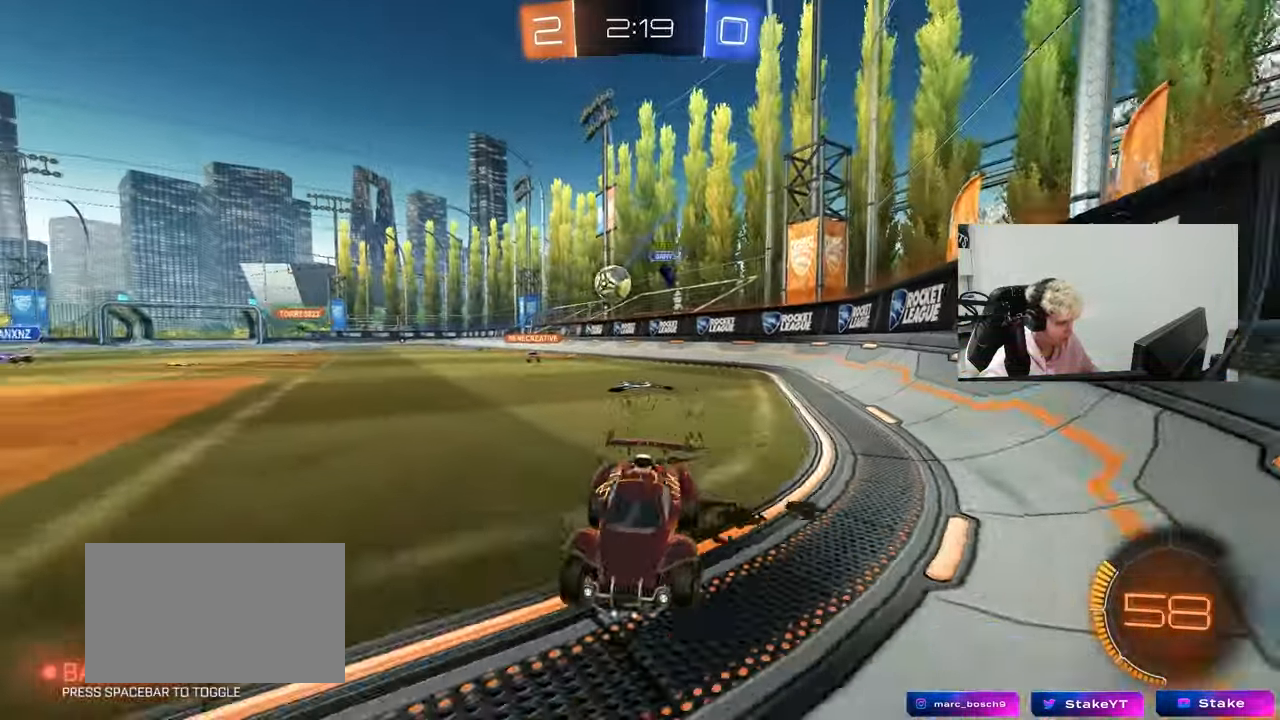
{"keys": ["a", "w"], "mouse": [], "mouse_move": "still", "events": [[83, "shift", "down"], [83, "w", "down"], [183, "shift", "up"], [283, "d", "up"], [333, "a", "down"]]}
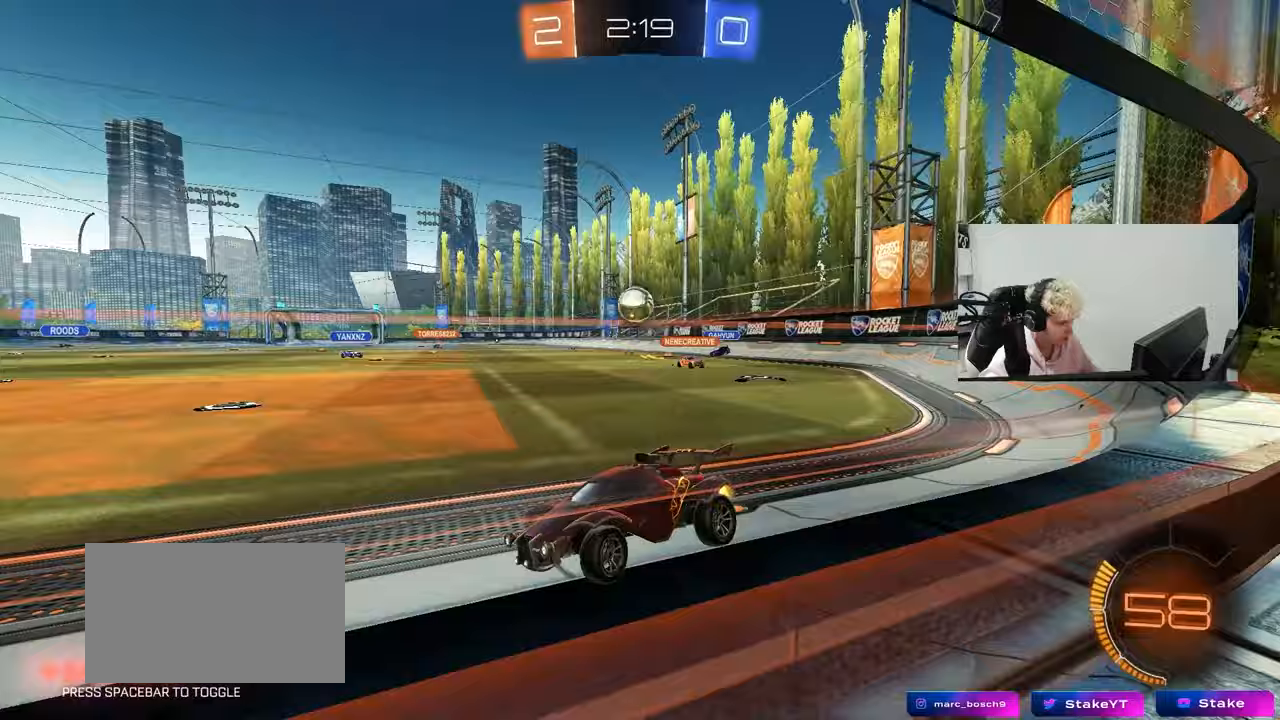
{"keys": ["s"], "mouse": [], "mouse_move": "still", "events": [[100, "a", "up"], [383, "w", "up"], [483, "s", "down"]]}
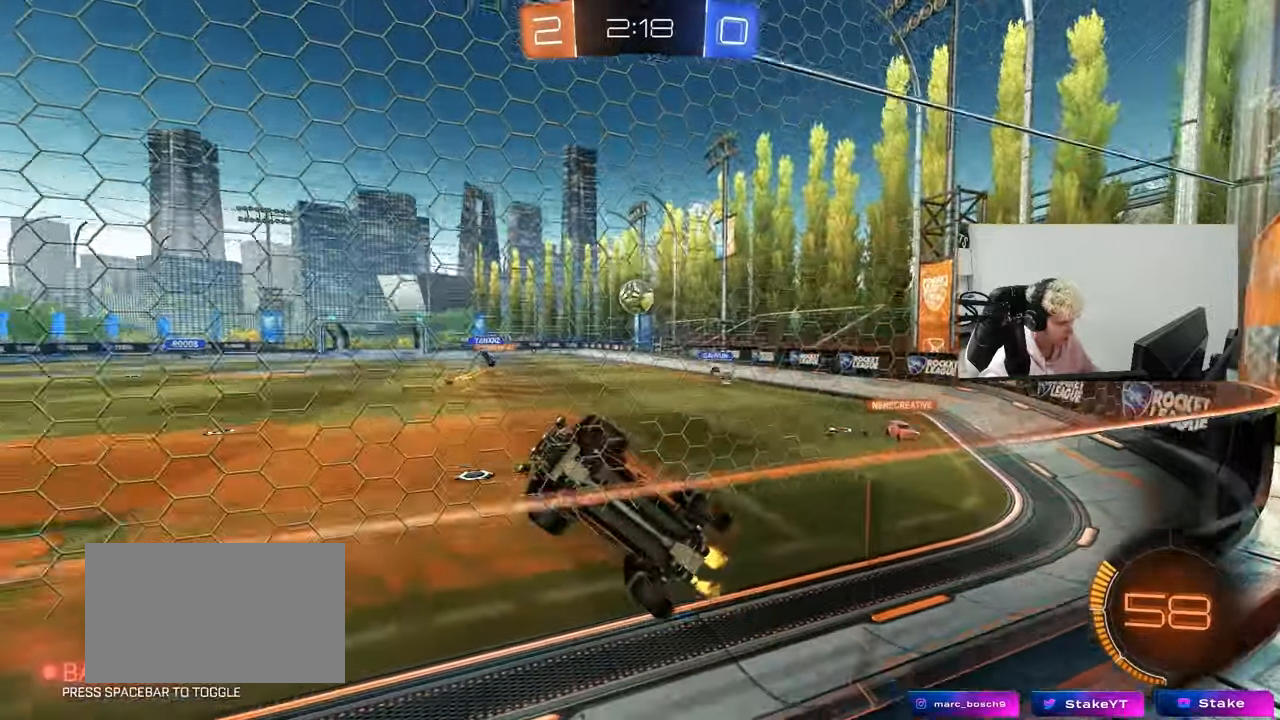
{"keys": ["w"], "mouse": [], "mouse_move": "still", "events": [[117, "s", "up"], [217, "w", "down"]]}
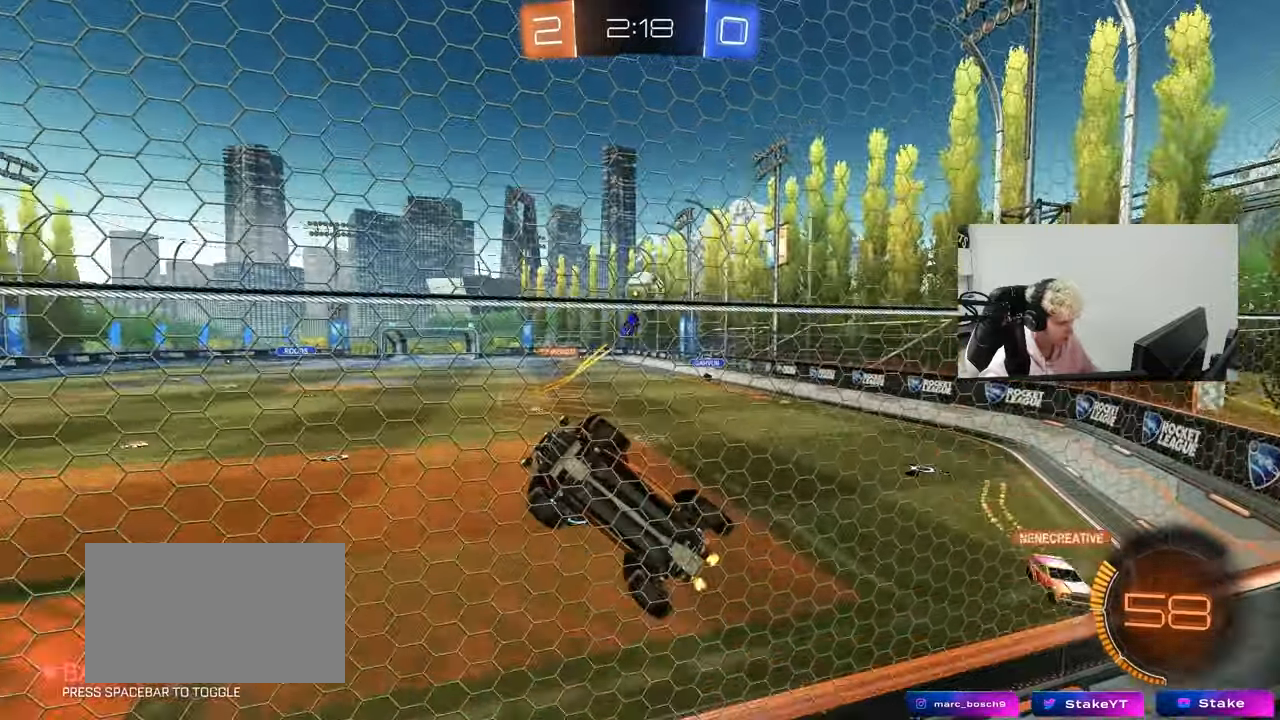
{"keys": ["d", "shift", "w"], "mouse": [], "mouse_move": "still", "events": [[83, "a", "down"], [317, "a", "up"], [317, "d", "down"], [417, "shift", "down"]]}
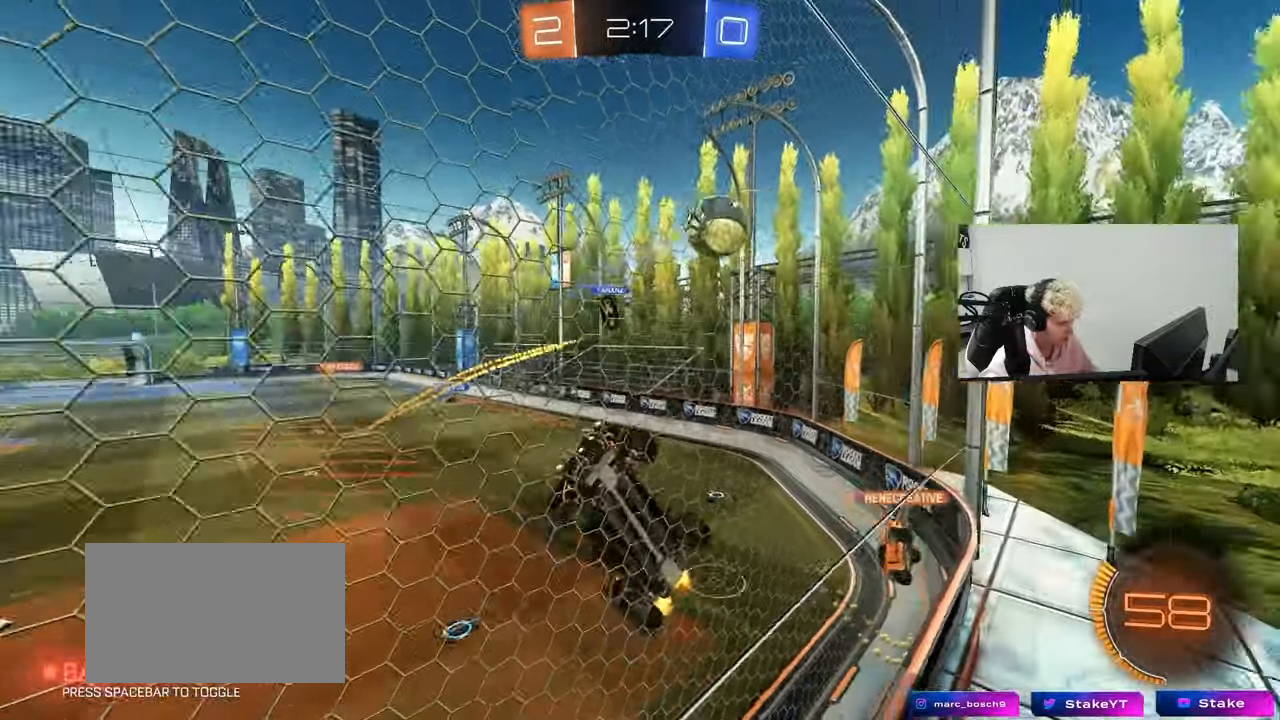
{"keys": ["w"], "mouse": [], "mouse_move": "still", "events": [[67, "shift", "up"], [117, "d", "up"], [117, "w", "up"], [150, "s", "down"], [300, "s", "up"], [433, "w", "down"]]}
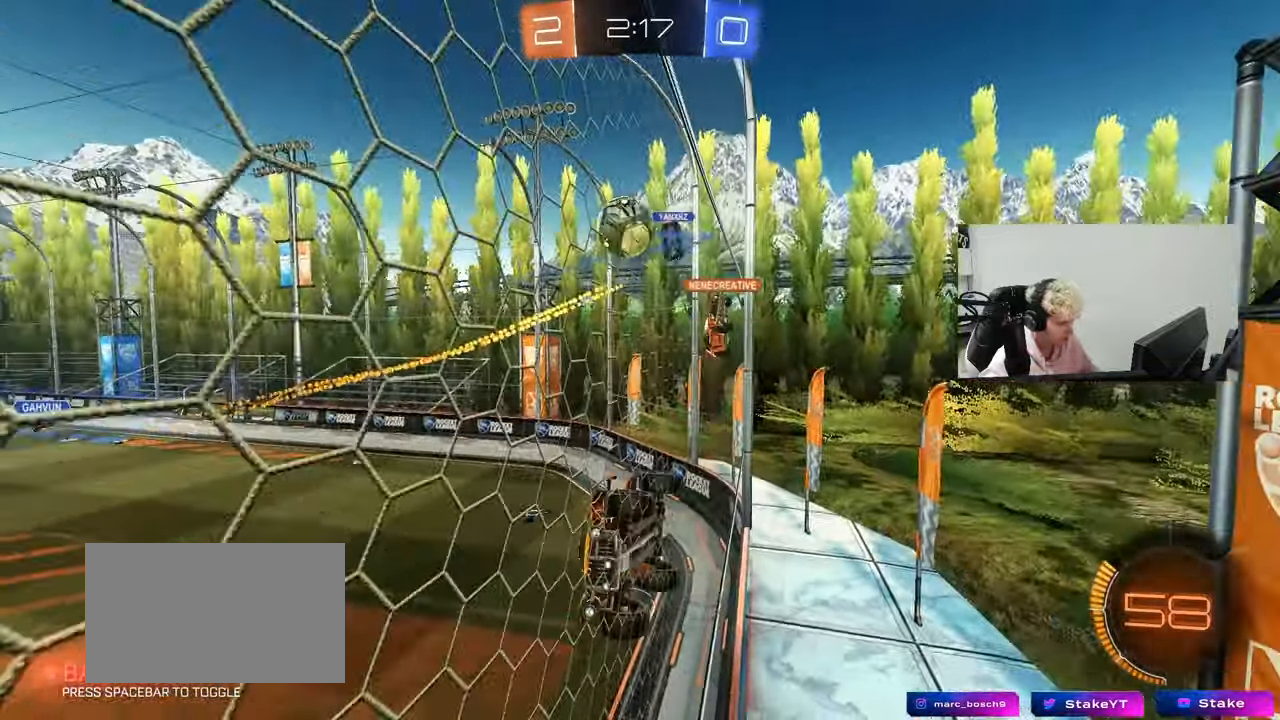
{"keys": ["d", "s"], "mouse": [], "mouse_move": "still", "events": [[350, "w", "up"], [450, "s", "down"], [500, "d", "down"]]}
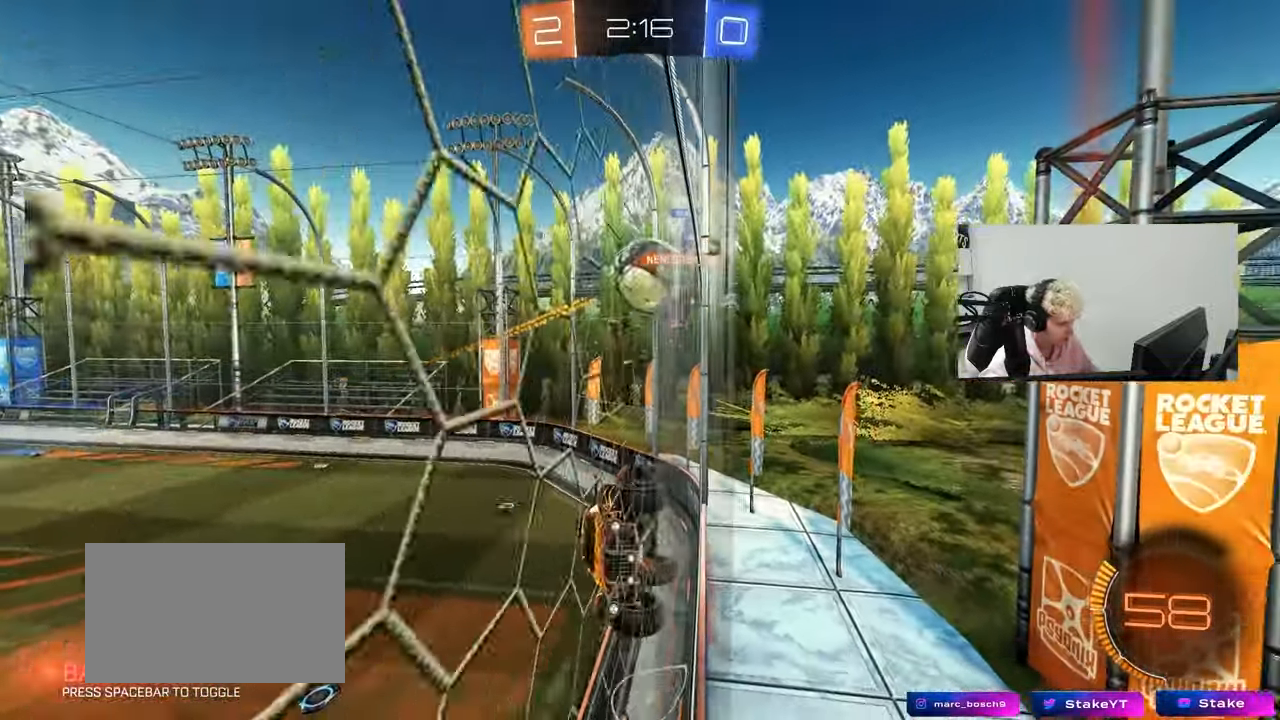
{"keys": [], "mouse": [], "mouse_move": "still", "events": [[50, "d", "up"], [183, "mouse_right", "down"], [233, "d", "down"], [333, "mouse_right", "up"], [367, "d", "up"], [367, "s", "up"]]}
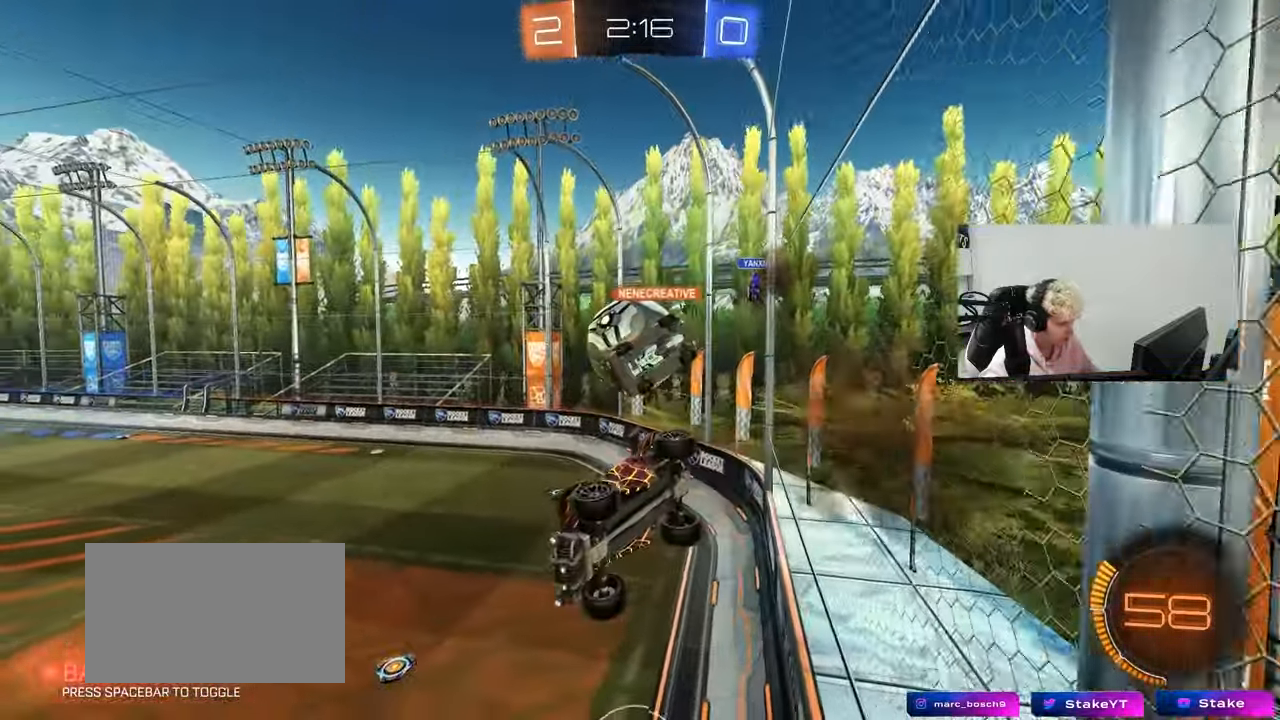
{"keys": [], "mouse": [], "mouse_move": "still", "events": [[67, "d", "down"], [67, "s", "down"], [300, "d", "up"], [300, "s", "up"]]}
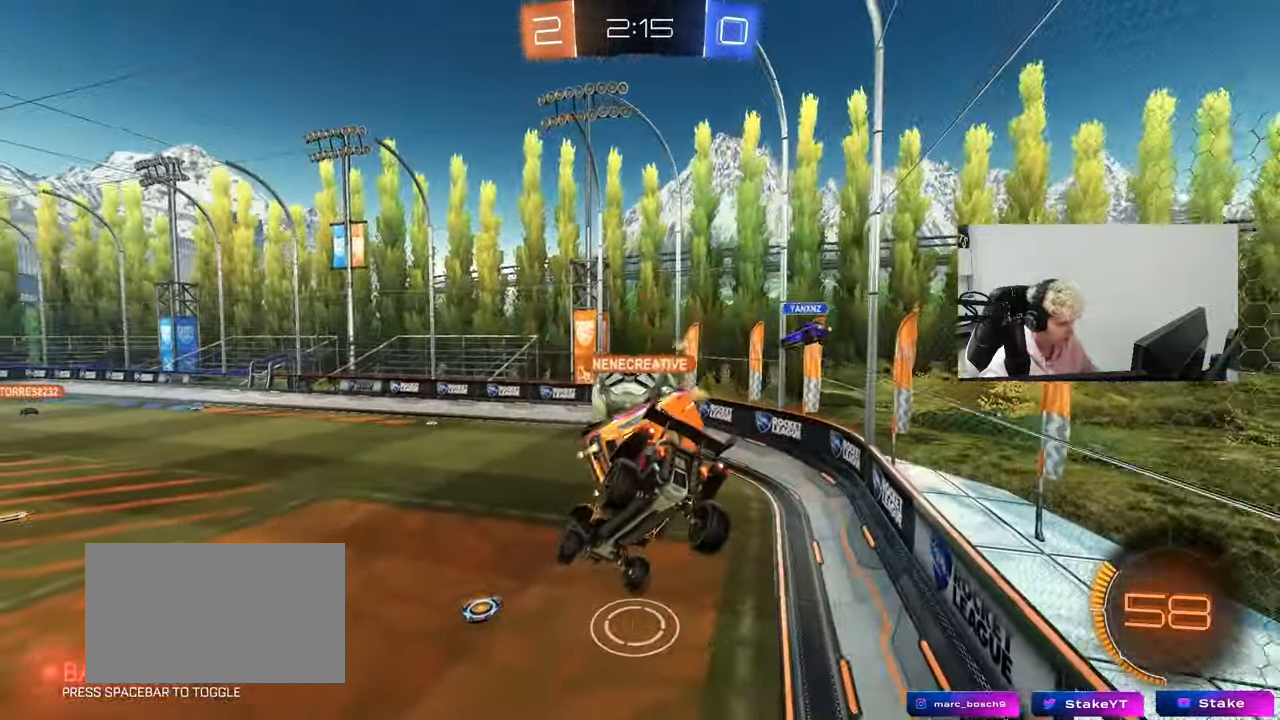
{"keys": ["a"], "mouse": [], "mouse_move": "still", "events": [[83, "s", "down"], [117, "a", "down"], [117, "shift", "down"], [217, "s", "up"], [217, "shift", "up"], [267, "a", "up"], [400, "a", "down"]]}
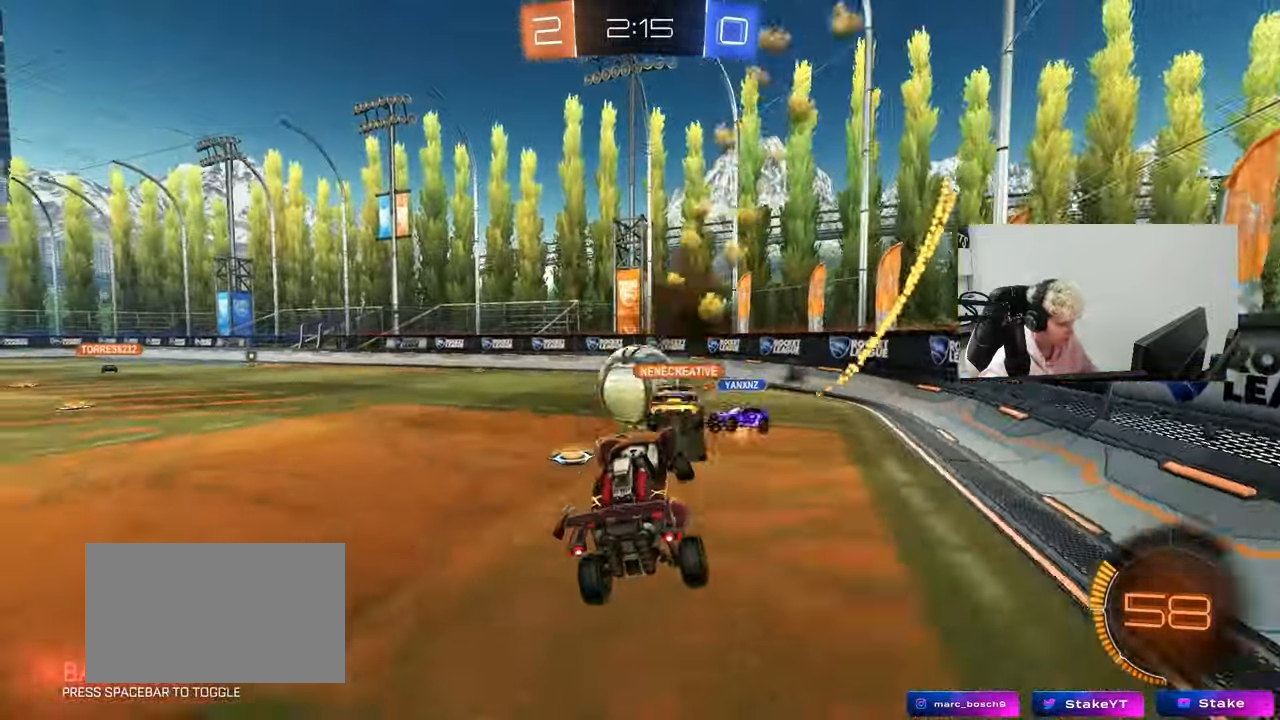
{"keys": ["a", "s"], "mouse": [], "mouse_move": "still", "events": [[100, "a", "up"], [283, "a", "down"], [283, "s", "down"], [367, "a", "up"], [467, "a", "down"]]}
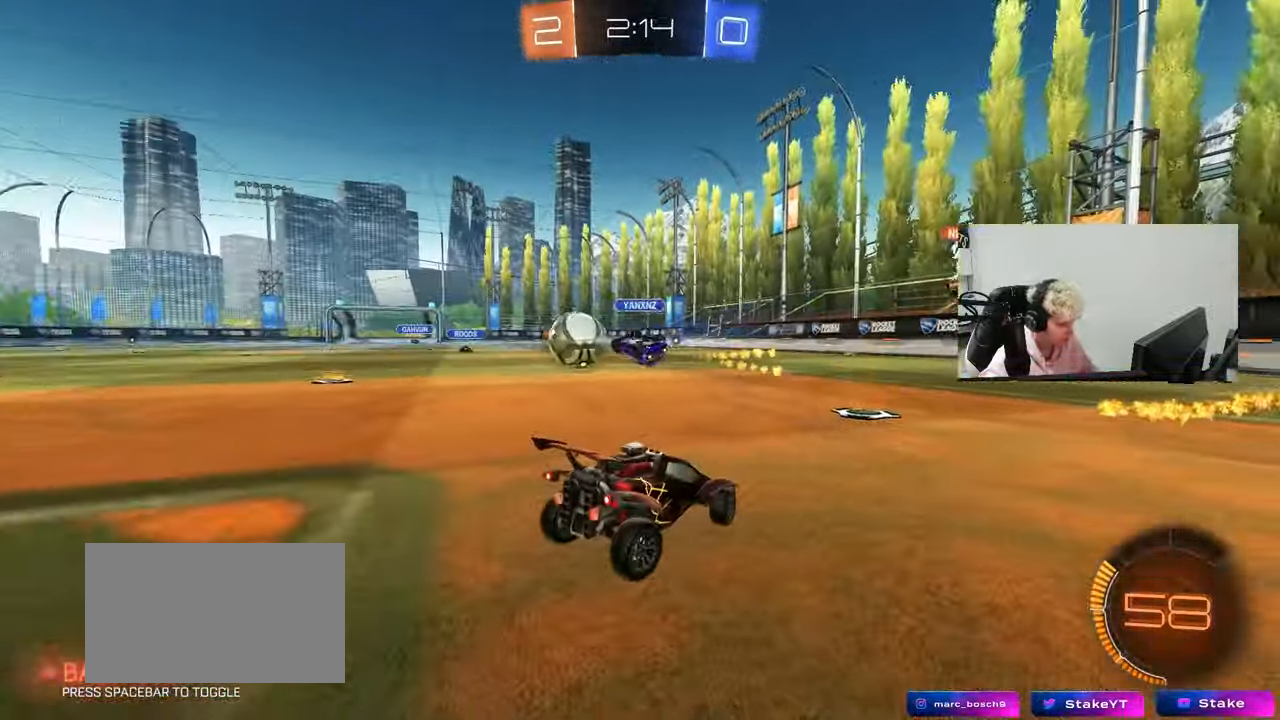
{"keys": ["s"], "mouse": [], "mouse_move": "still", "events": [[67, "a", "up"], [300, "a", "down"], [383, "a", "up"]]}
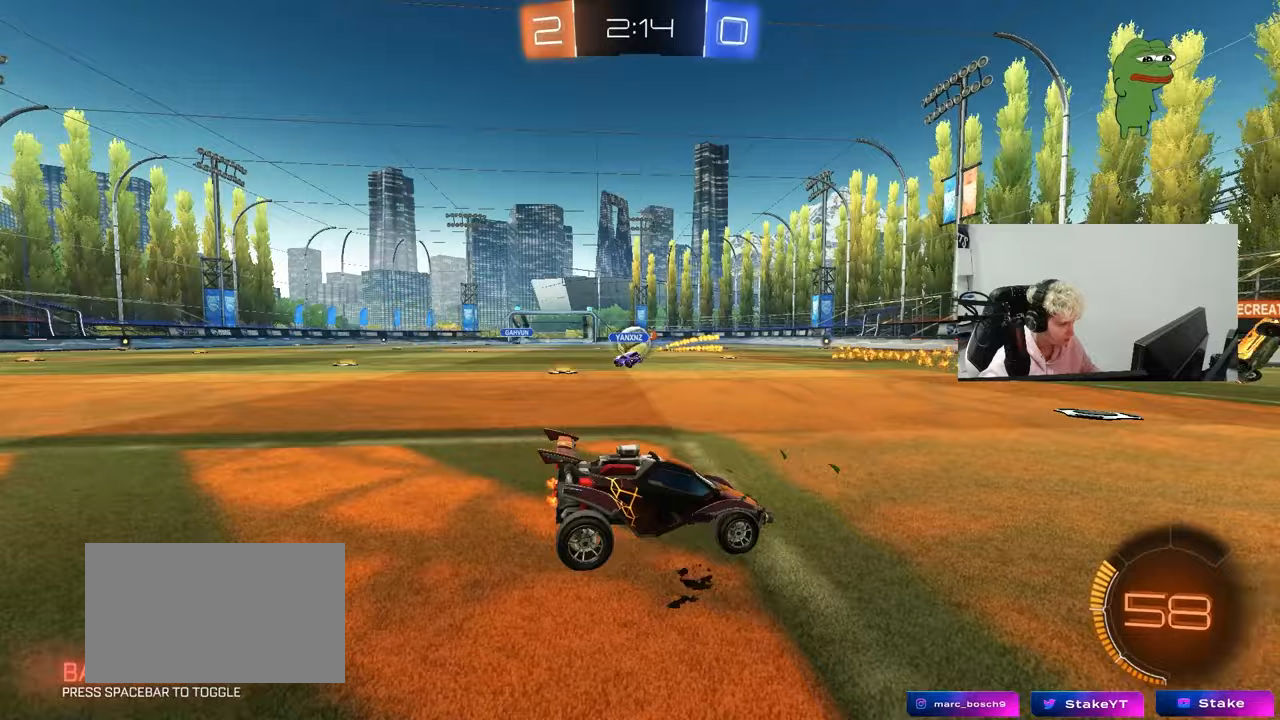
{"keys": ["a", "w"], "mouse": [], "mouse_move": "still", "events": [[83, "mouse_right", "down"], [217, "d", "down"], [317, "a", "down"], [317, "d", "up"], [317, "mouse_right", "up"], [350, "a", "up"], [350, "s", "up"], [500, "a", "down"], [500, "w", "down"]]}
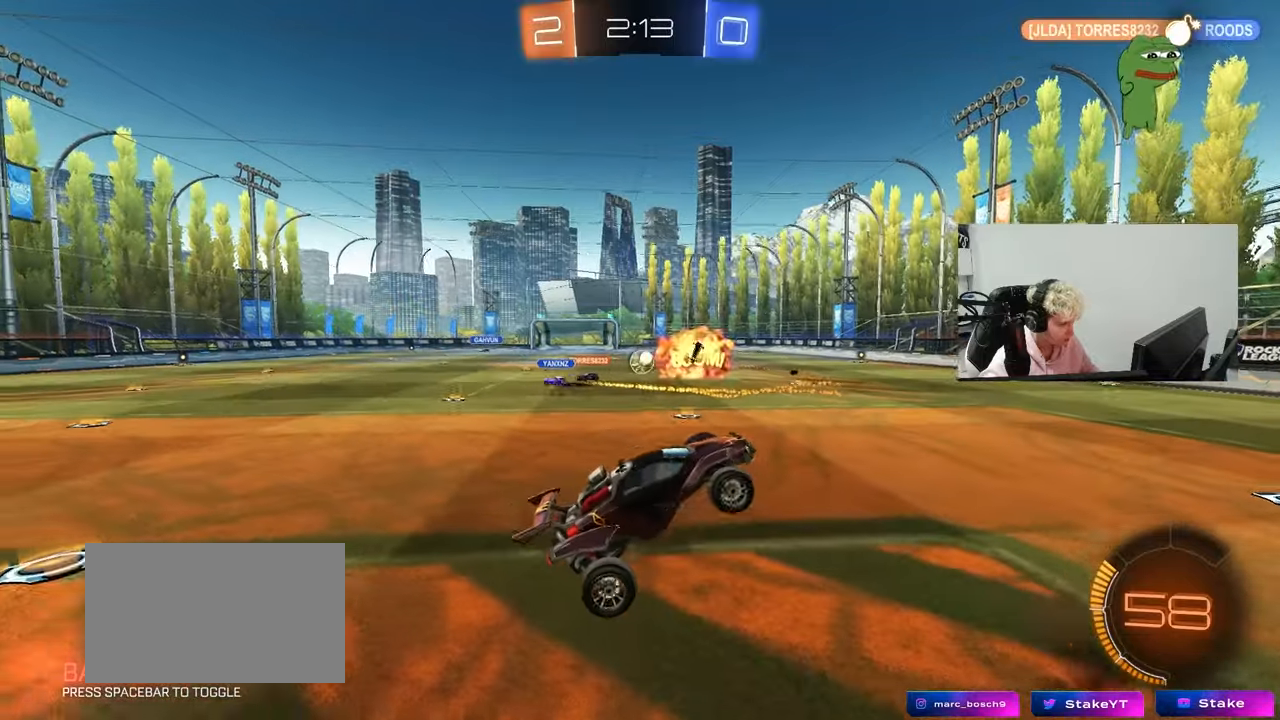
{"keys": [], "mouse": [], "mouse_move": "still", "events": [[50, "a", "up"], [100, "a", "down"], [183, "w", "up"], [233, "w", "down"], [283, "a", "up"], [283, "w", "up"]]}
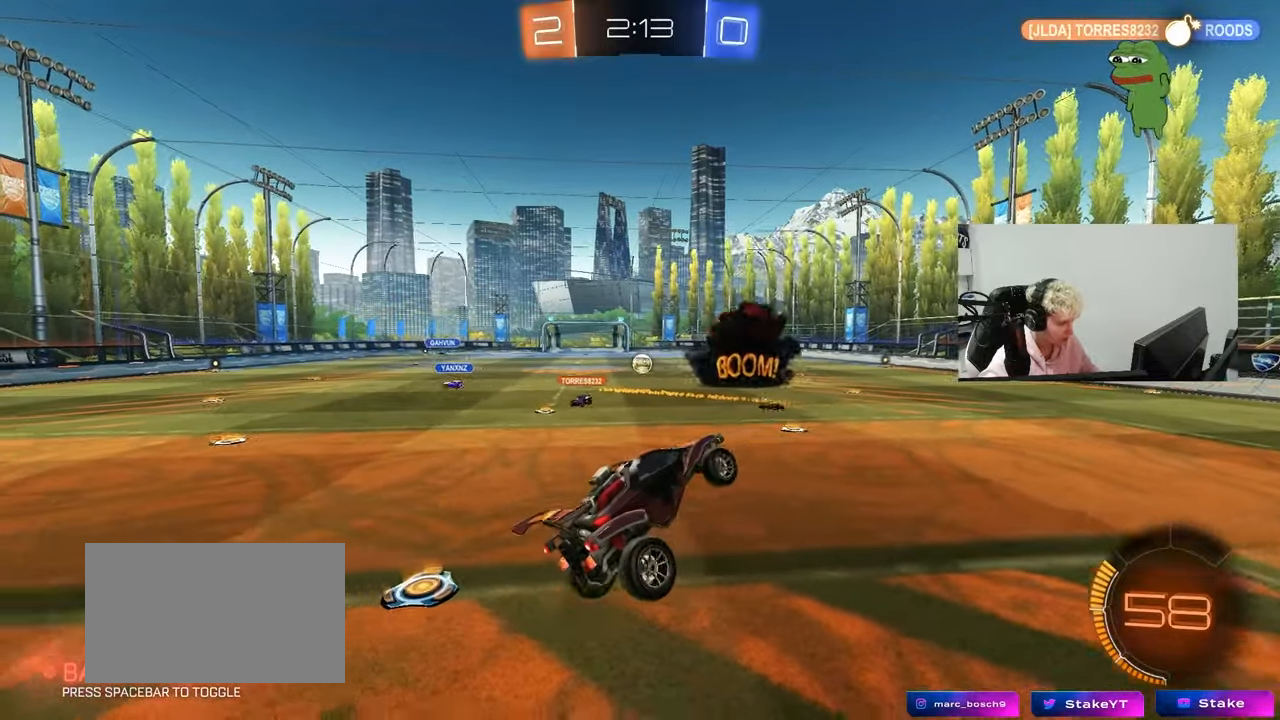
{"keys": ["d", "s", "shift"], "mouse": ["right"], "mouse_move": "down-left", "events": [[200, "d", "down"], [250, "shift", "down"], [250, "w", "down"], [333, "mouse_right", "down"], [433, "s", "down"], [433, "w", "up"]]}
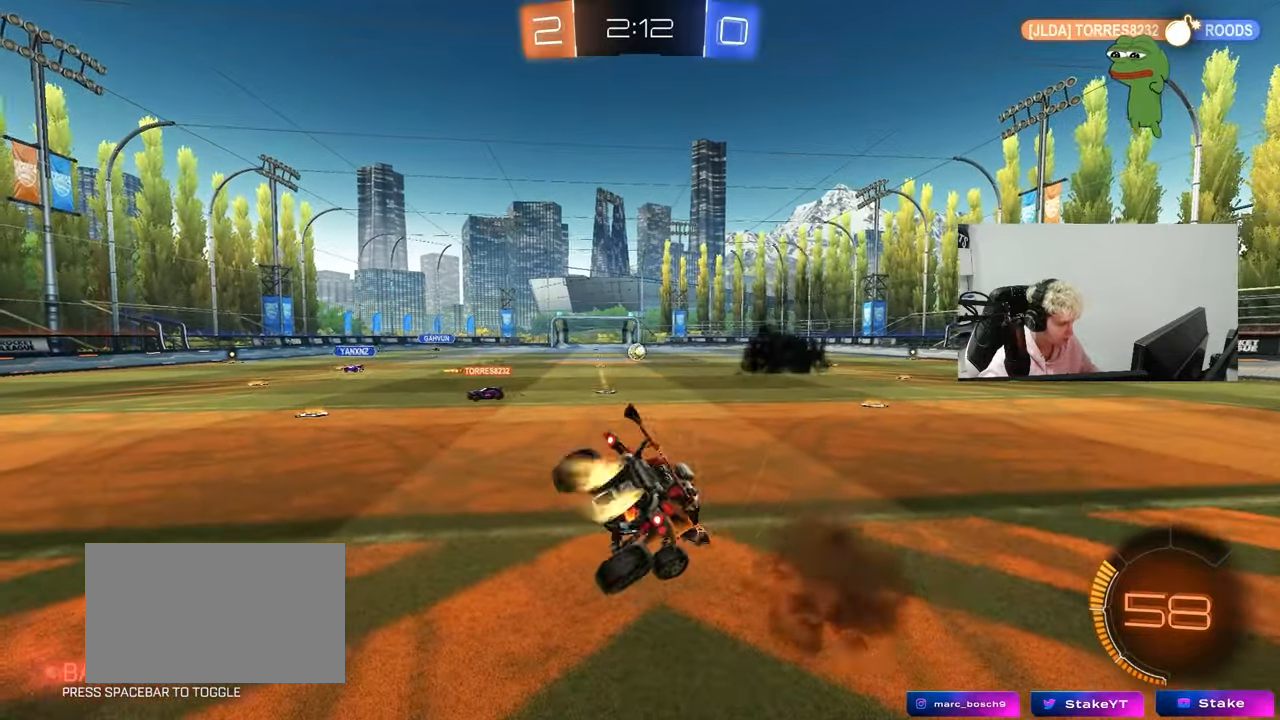
{"keys": ["d", "s", "shift"], "mouse": [], "mouse_move": "still", "events": [[33, "mouse_left", "down"], [67, "mouse_right", "up"], [350, "s", "up"], [400, "s", "down"], [450, "mouse_left", "up"]]}
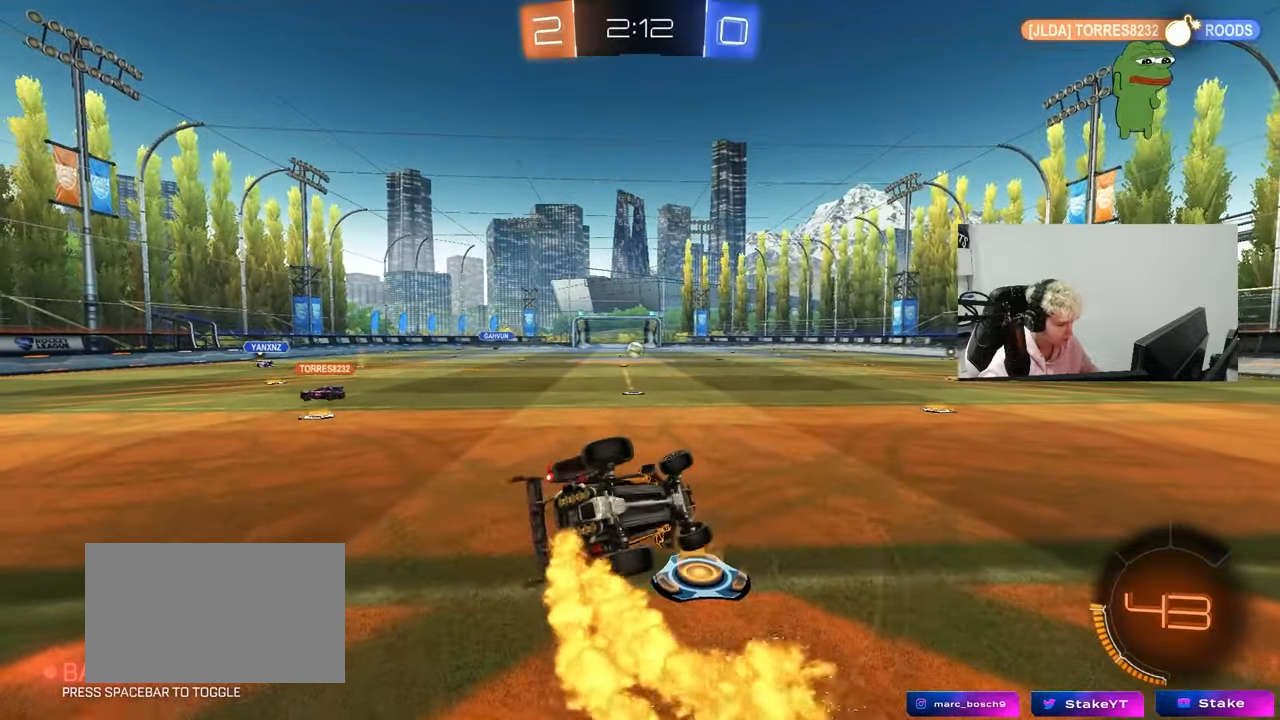
{"keys": ["w"], "mouse": [], "mouse_move": "still", "events": [[183, "a", "down"], [183, "shift", "up"], [233, "d", "up"], [367, "a", "up"], [367, "s", "up"], [467, "w", "down"]]}
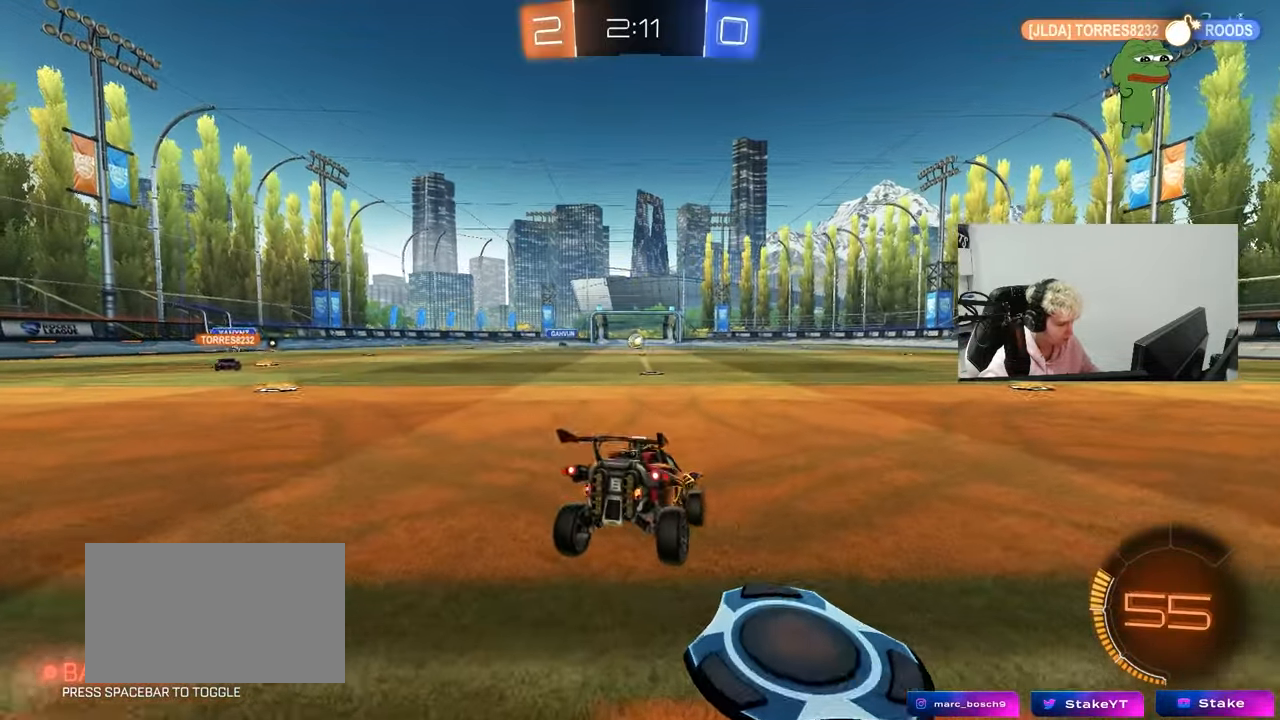
{"keys": ["a", "shift", "w"], "mouse": [], "mouse_move": "still", "events": [[17, "d", "down"], [350, "d", "up"], [383, "a", "down"], [483, "shift", "down"]]}
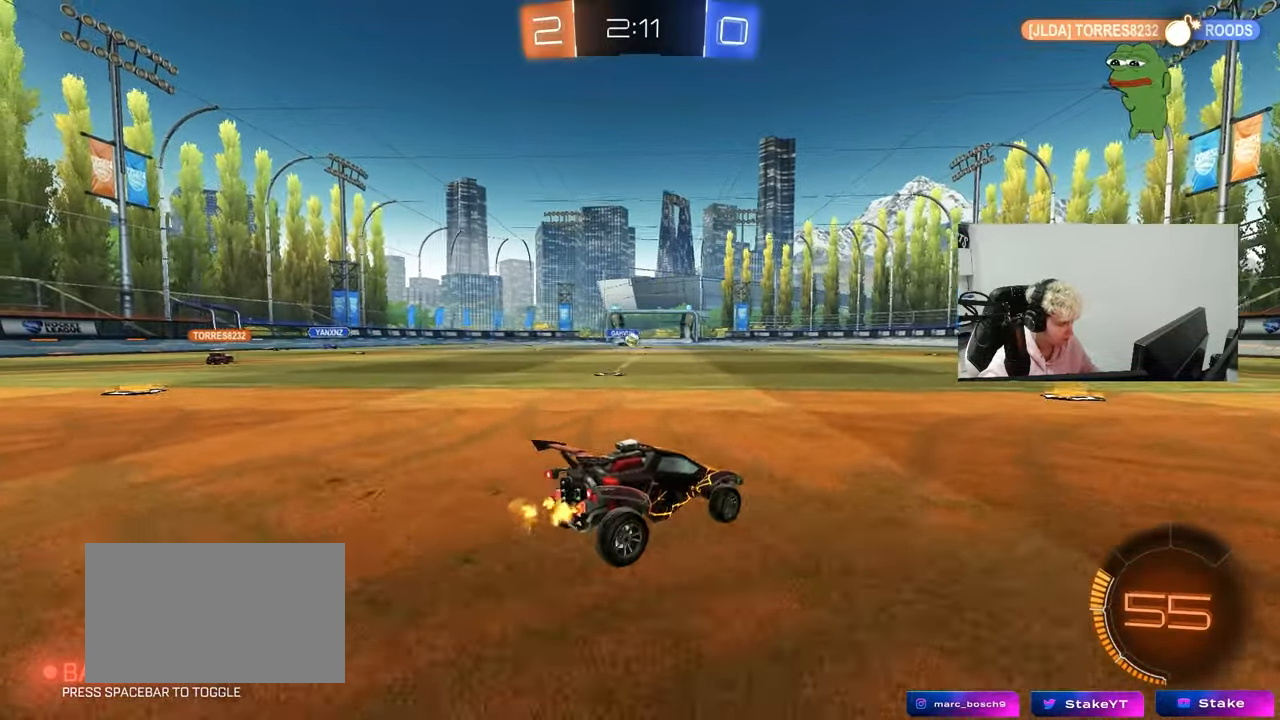
{"keys": [], "mouse": [], "mouse_move": "still", "events": [[33, "shift", "up"], [217, "a", "up"], [350, "a", "down"], [500, "a", "up"], [500, "w", "up"]]}